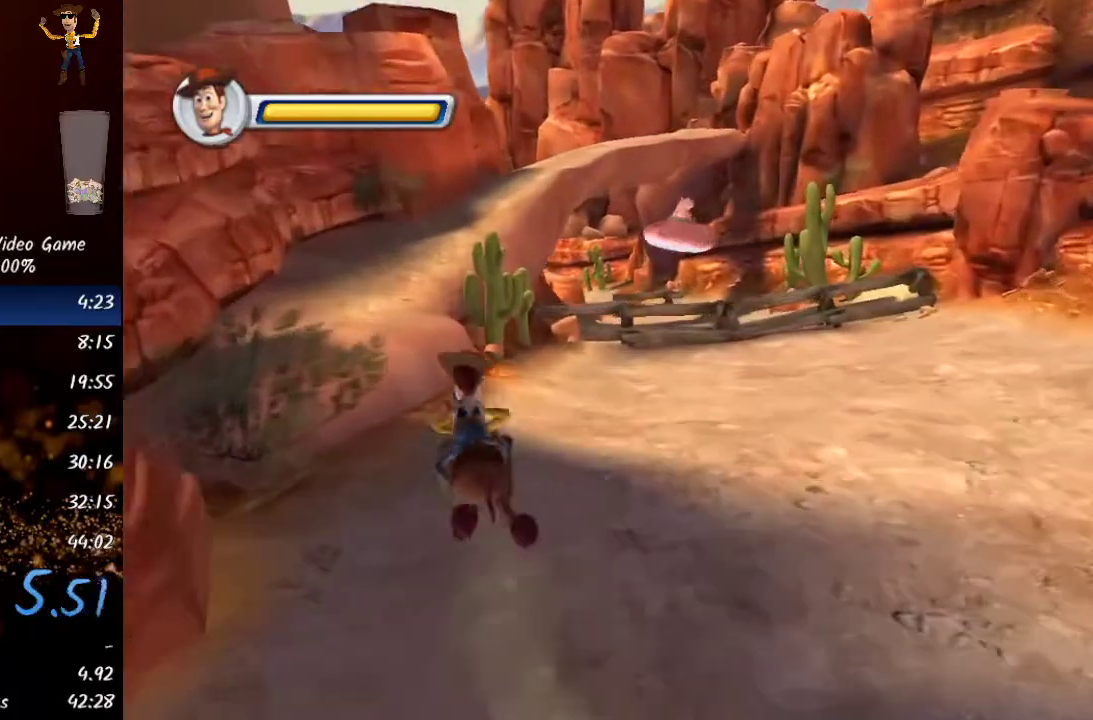
Gameplay with a controller (Xbox layout); each line is a JSON object with the inputs held at the frame after it. "events" lists button and stick changes between this image and that frame as [ms after this image, input, new state], when the widget could be followed in between.
{"buttons": ["A"], "left_stick": "up-left", "right_stick": "center", "events": [[333, "A", "down"]]}
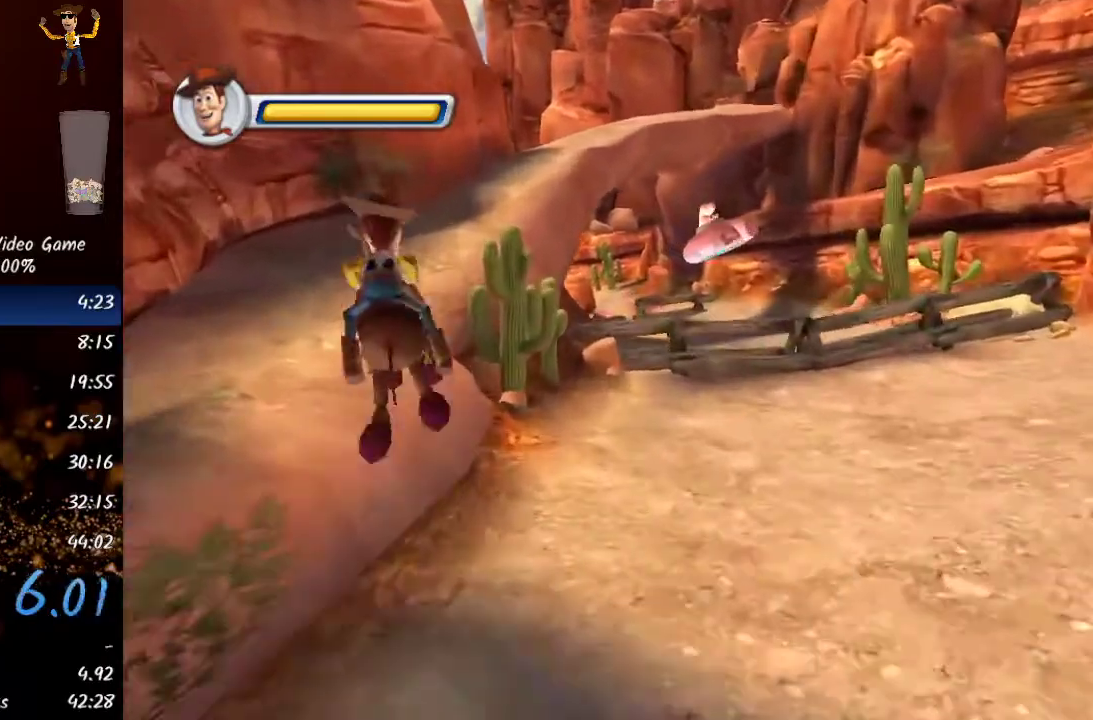
{"buttons": [], "left_stick": "up-left", "right_stick": "center", "events": [[67, "A", "up"]]}
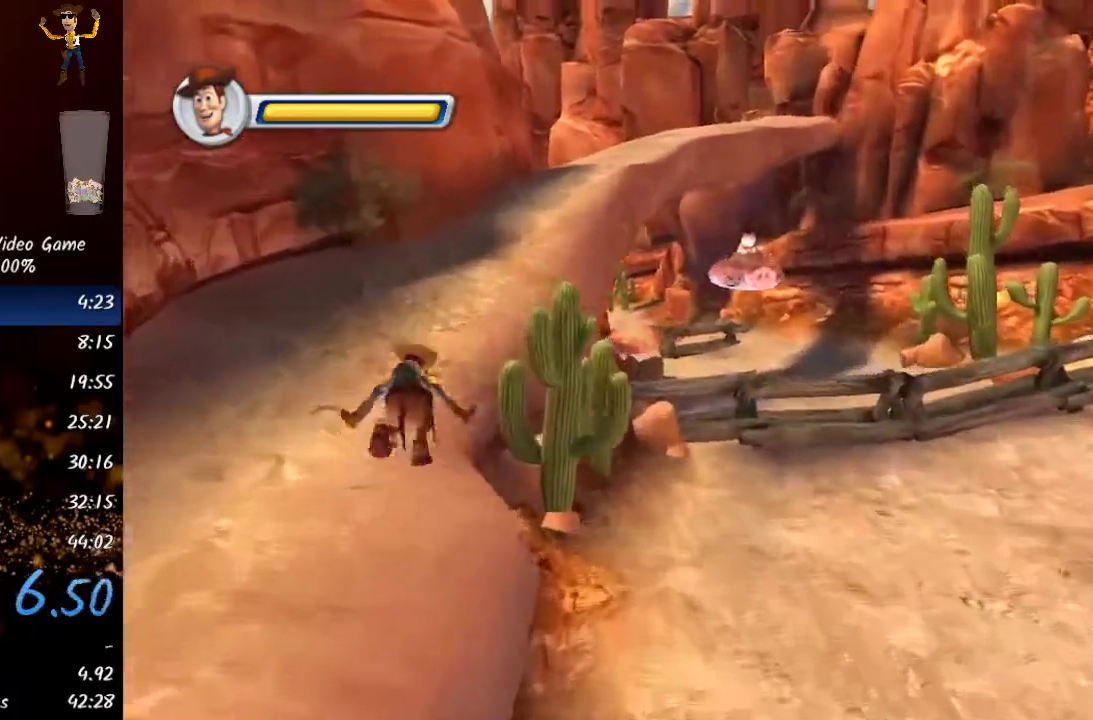
{"buttons": [], "left_stick": "up-right", "right_stick": "center", "events": [[100, "left_stick", "up"], [433, "left_stick", "up-right"]]}
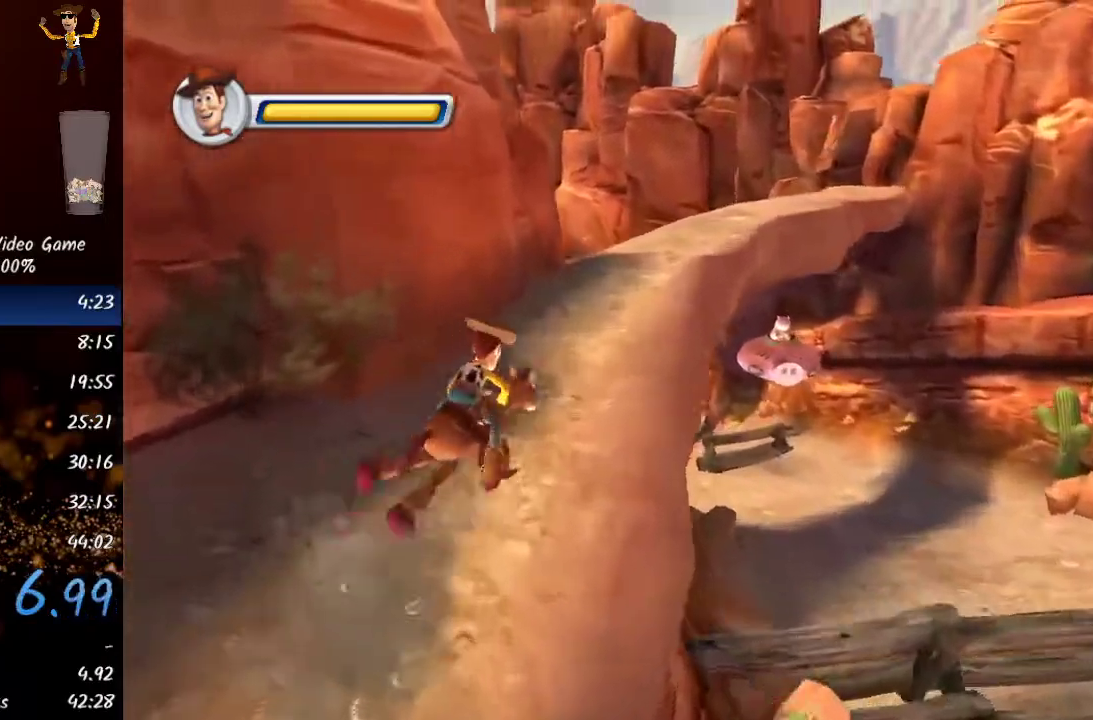
{"buttons": [], "left_stick": "up-right", "right_stick": "center", "events": []}
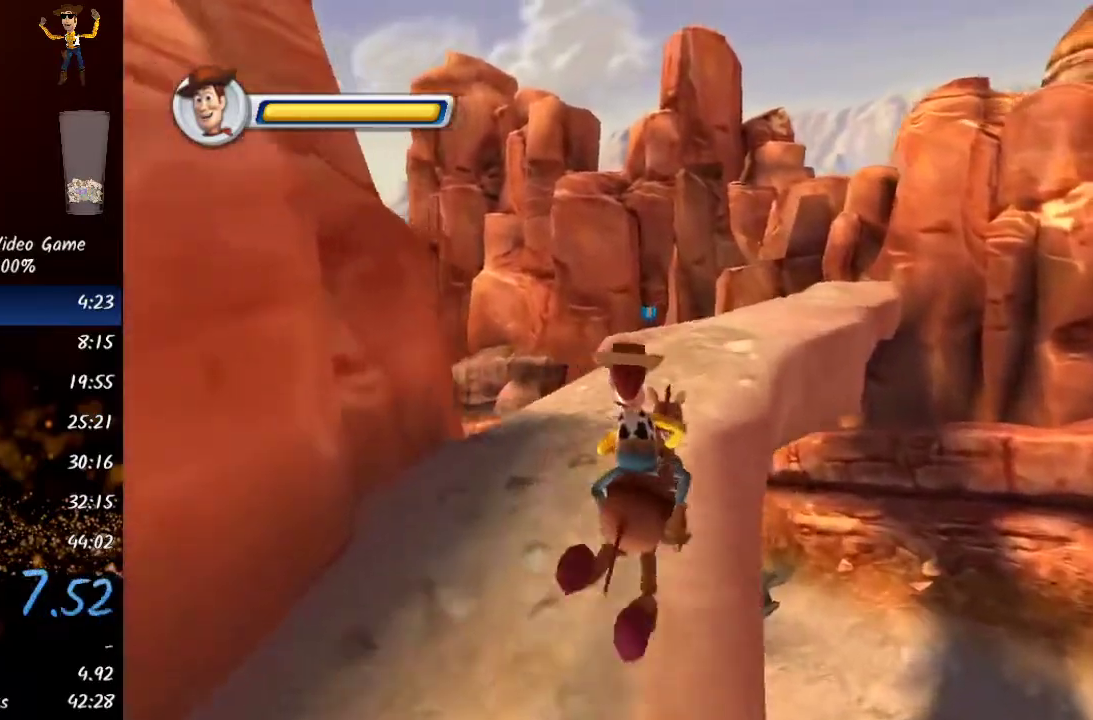
{"buttons": [], "left_stick": "up-right", "right_stick": "center", "events": []}
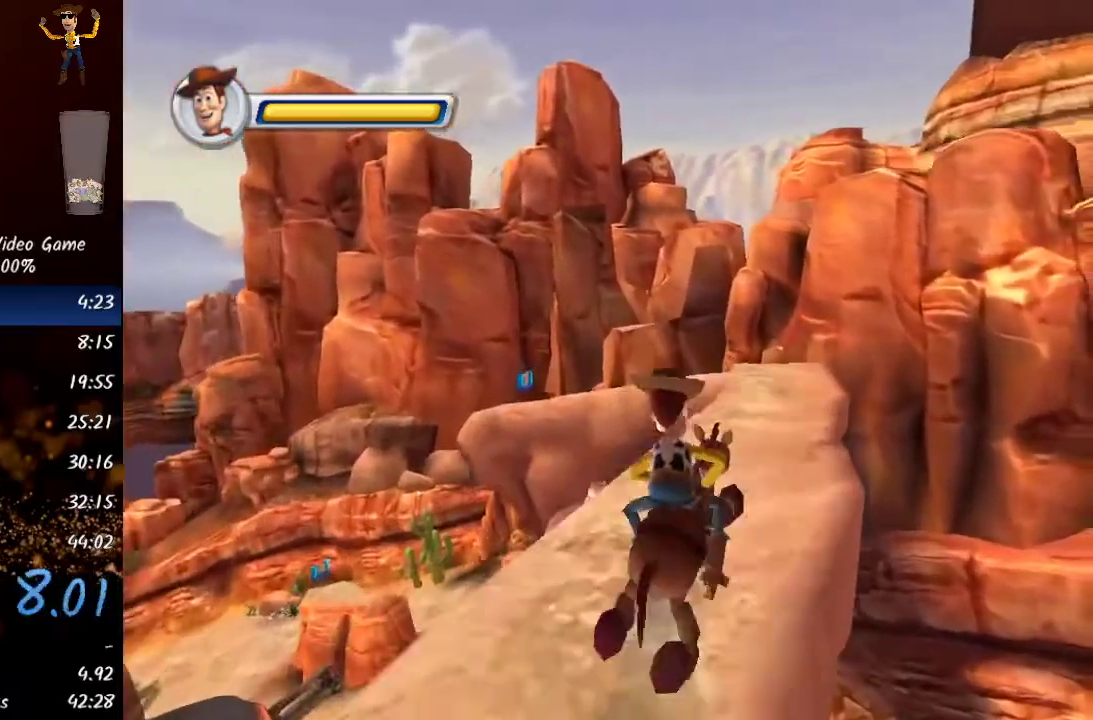
{"buttons": [], "left_stick": "up-right", "right_stick": "center", "events": []}
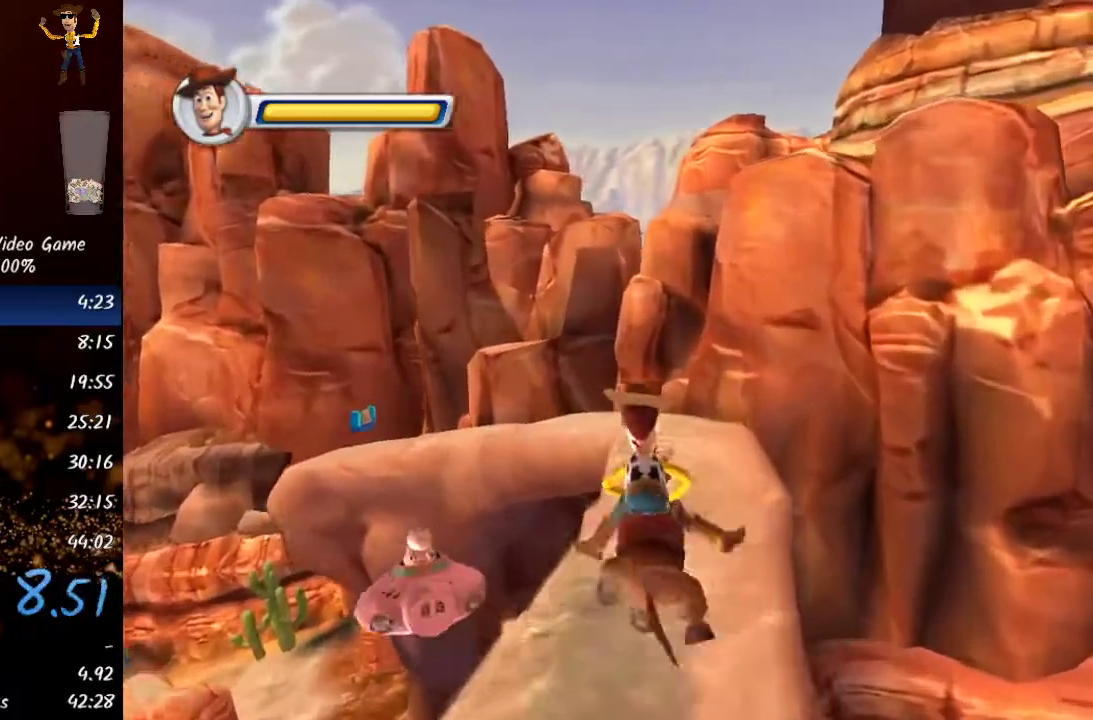
{"buttons": [], "left_stick": "up-left", "right_stick": "center", "events": [[200, "left_stick", "up"], [500, "left_stick", "up-left"]]}
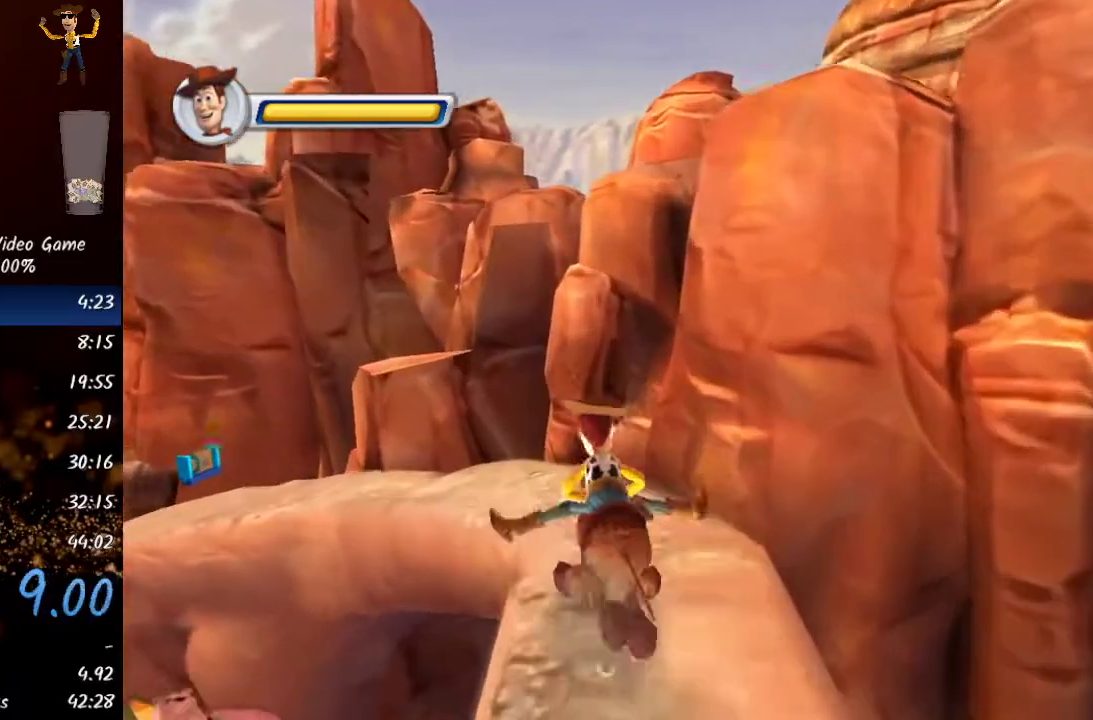
{"buttons": [], "left_stick": "left", "right_stick": "center", "events": [[367, "left_stick", "left"]]}
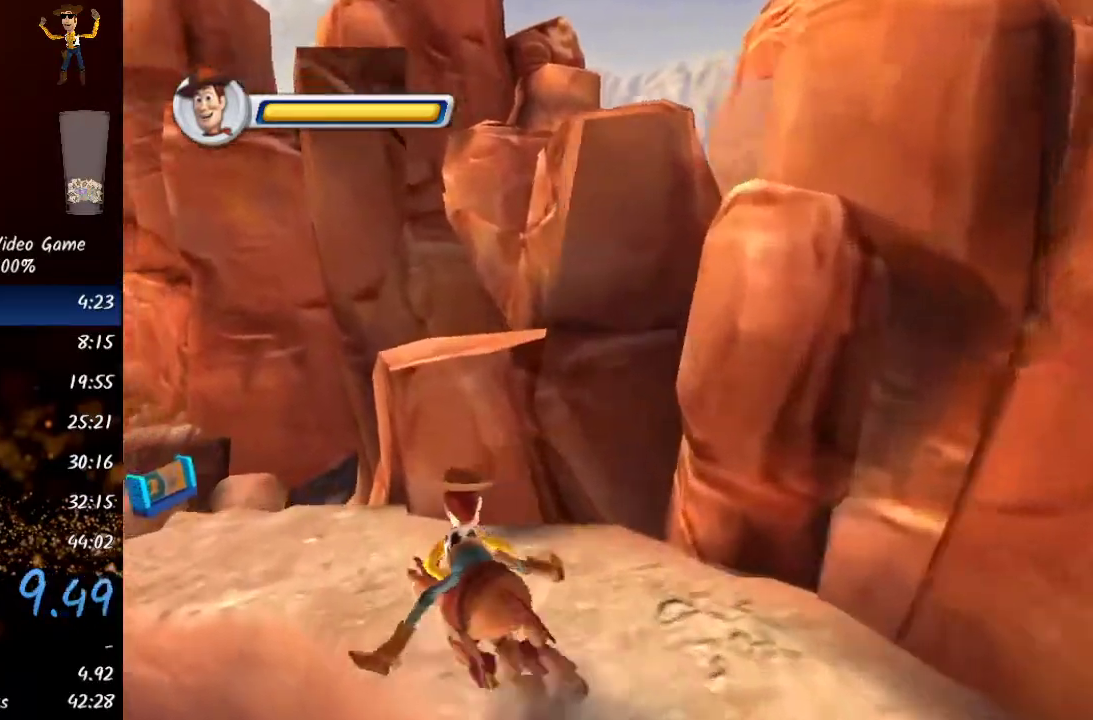
{"buttons": [], "left_stick": "left", "right_stick": "center", "events": []}
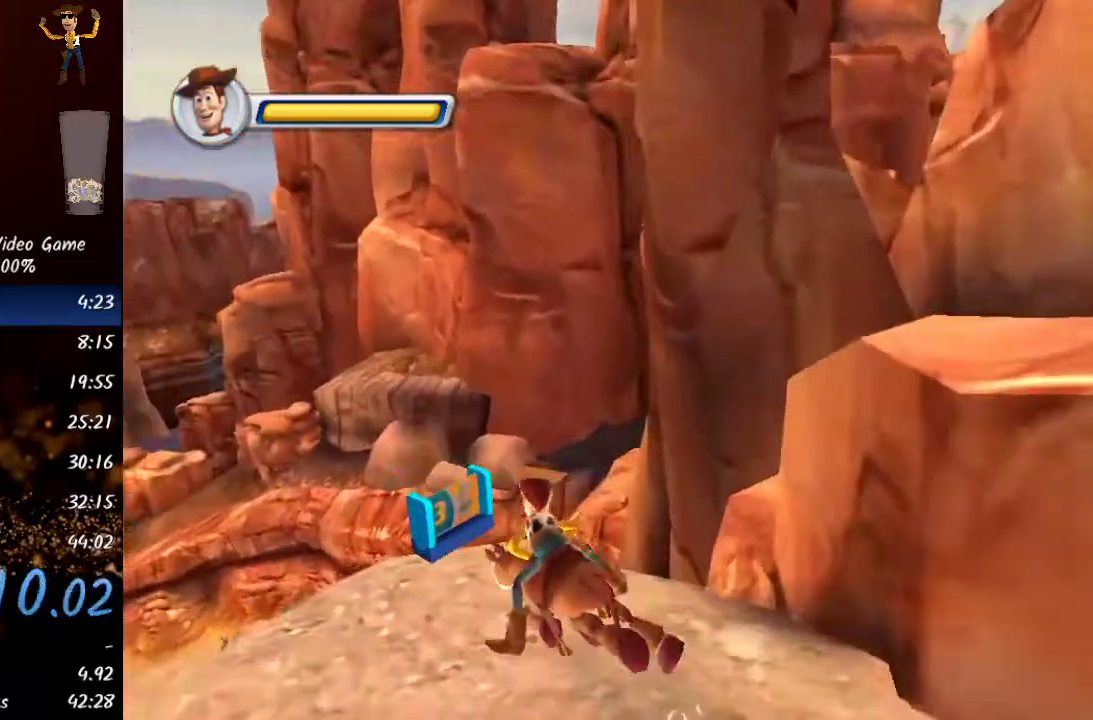
{"buttons": ["A"], "left_stick": "up", "right_stick": "center", "events": [[167, "A", "down"], [183, "left_stick", "up-left"], [250, "A", "up"], [317, "A", "down"], [383, "A", "up"], [383, "left_stick", "up"], [433, "A", "down"]]}
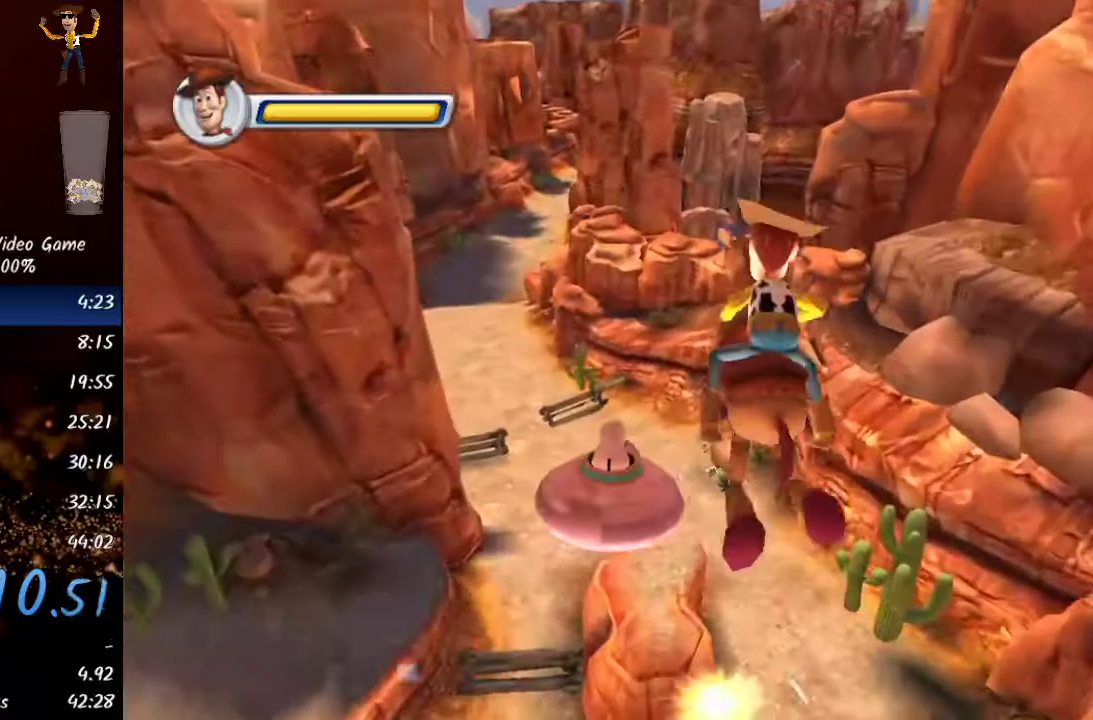
{"buttons": [], "left_stick": "up-right", "right_stick": "center", "events": [[17, "A", "up"], [250, "left_stick", "center"], [450, "left_stick", "up-right"]]}
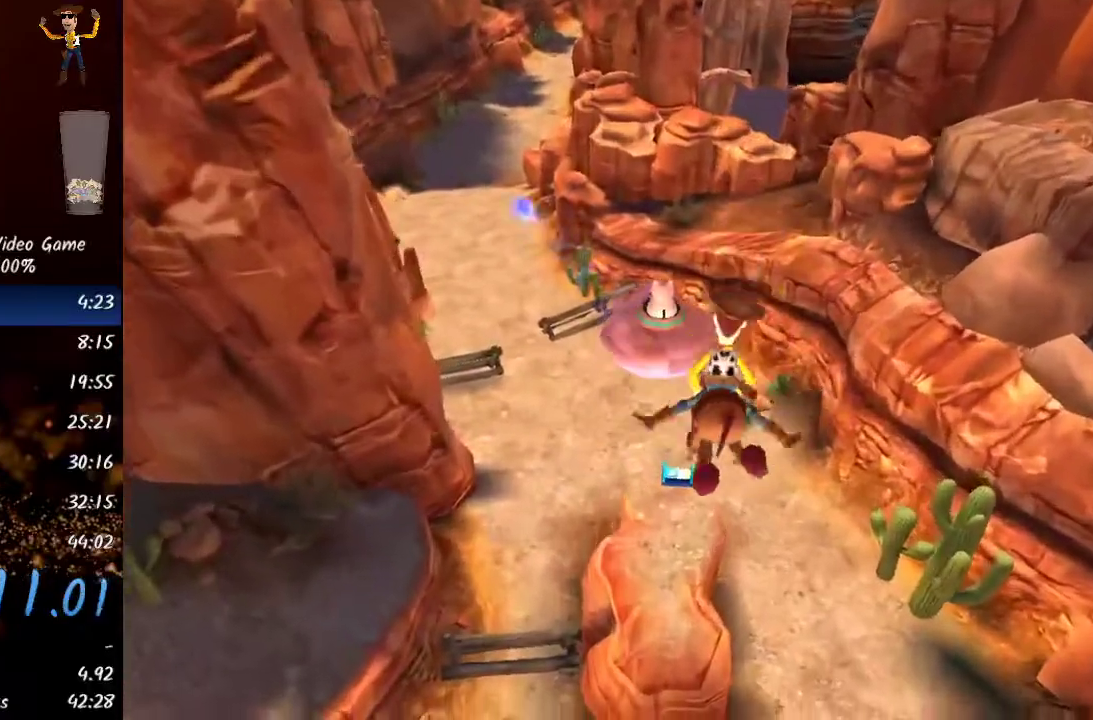
{"buttons": [], "left_stick": "up-right", "right_stick": "center", "events": []}
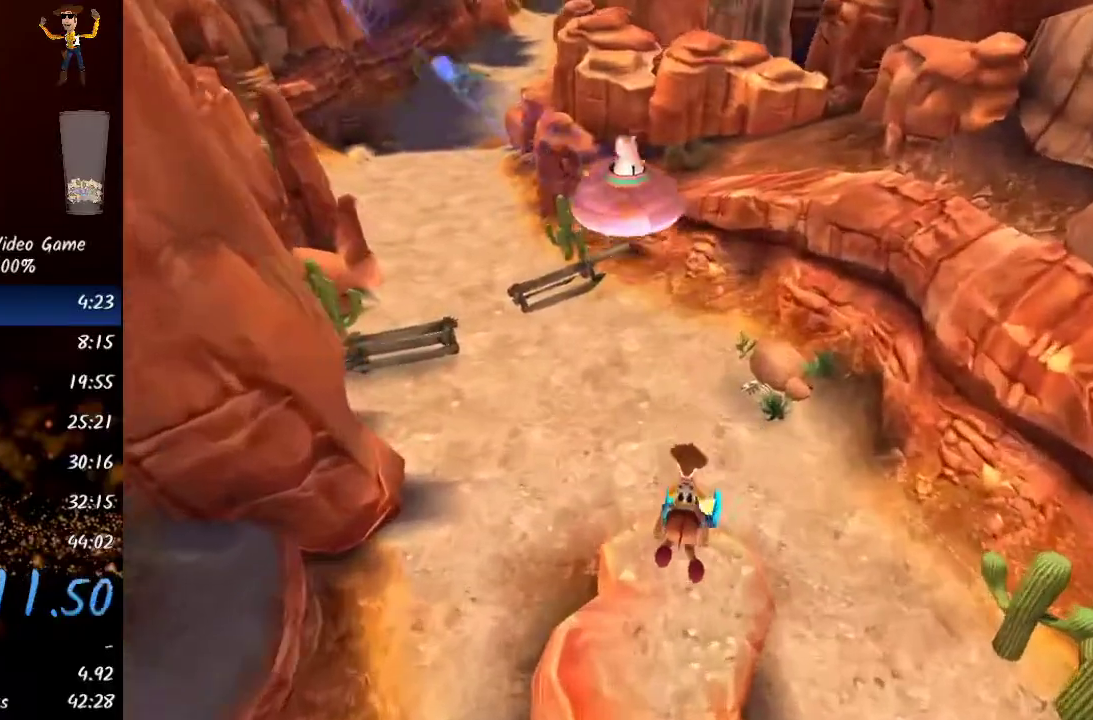
{"buttons": ["A"], "left_stick": "up-left", "right_stick": "center", "events": [[67, "left_stick", "up-left"], [133, "A", "down"]]}
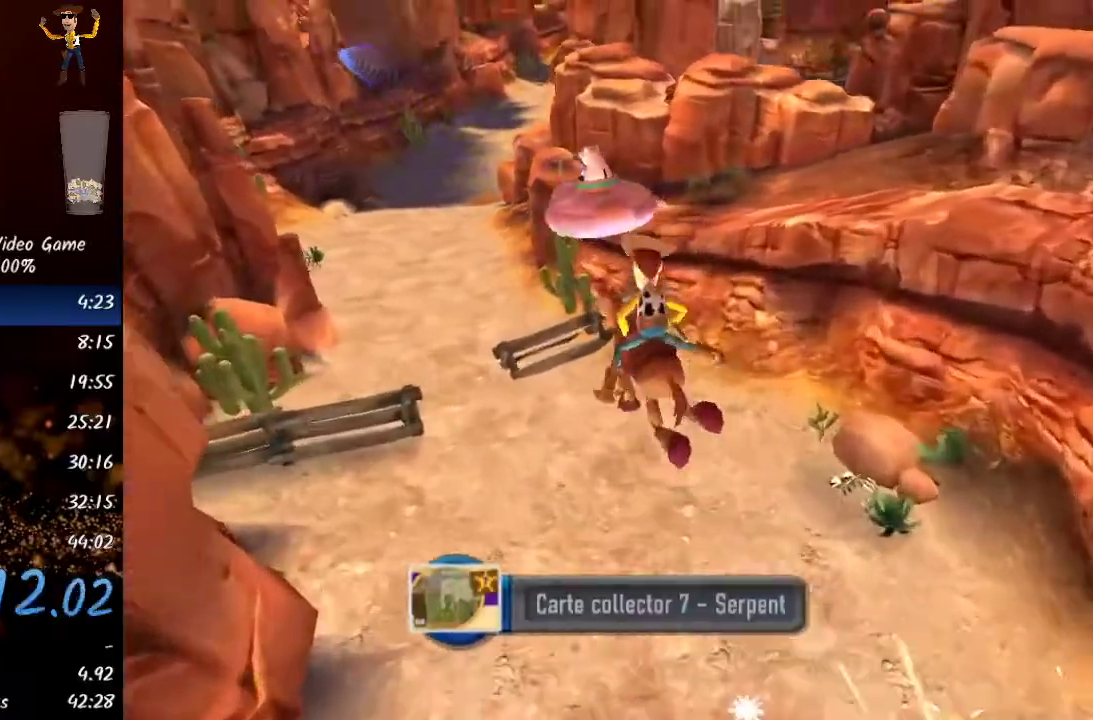
{"buttons": [], "left_stick": "up-left", "right_stick": "center", "events": [[300, "A", "up"]]}
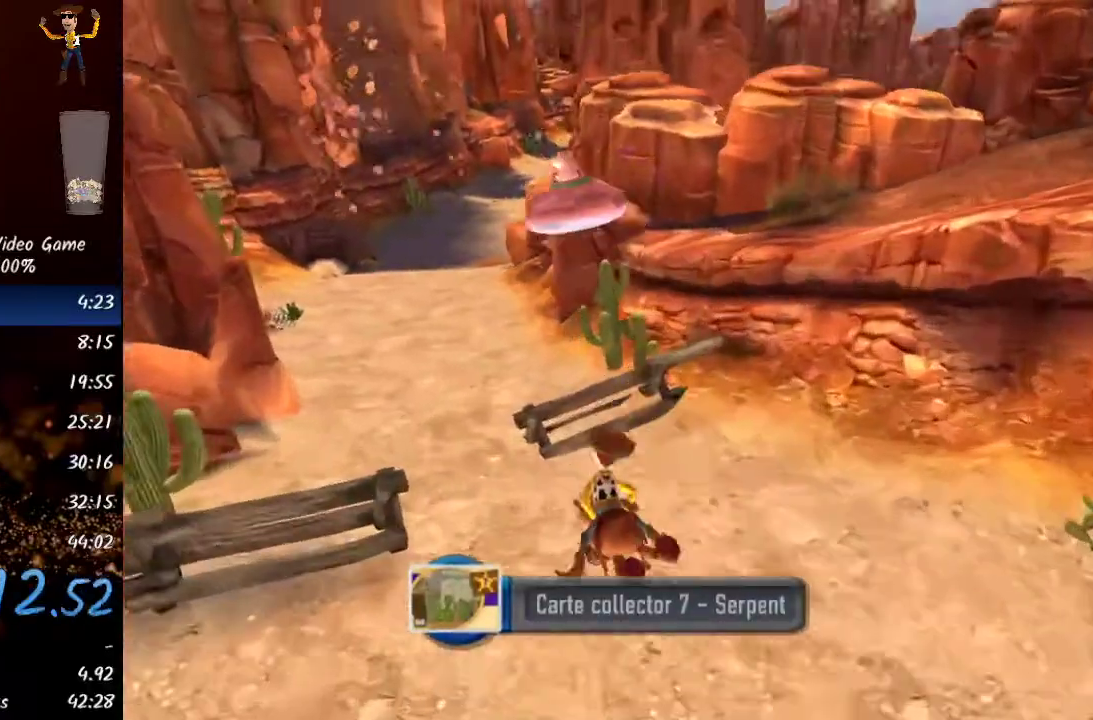
{"buttons": [], "left_stick": "up-left", "right_stick": "center", "events": []}
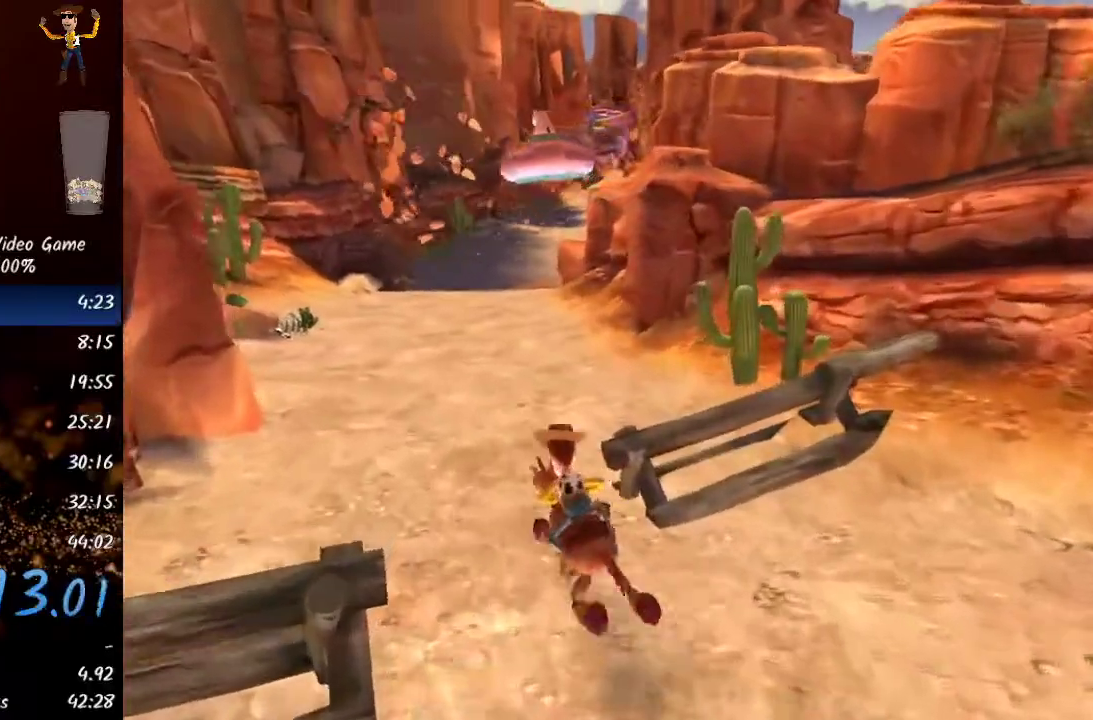
{"buttons": [], "left_stick": "up-left", "right_stick": "center", "events": []}
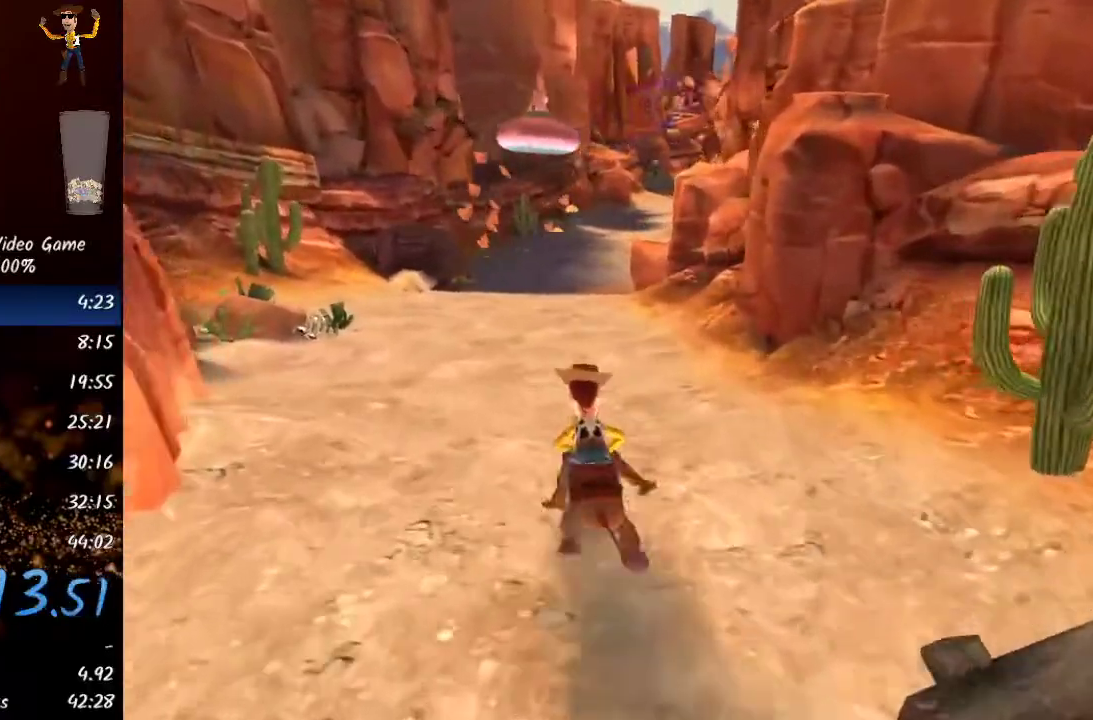
{"buttons": [], "left_stick": "up-left", "right_stick": "center", "events": []}
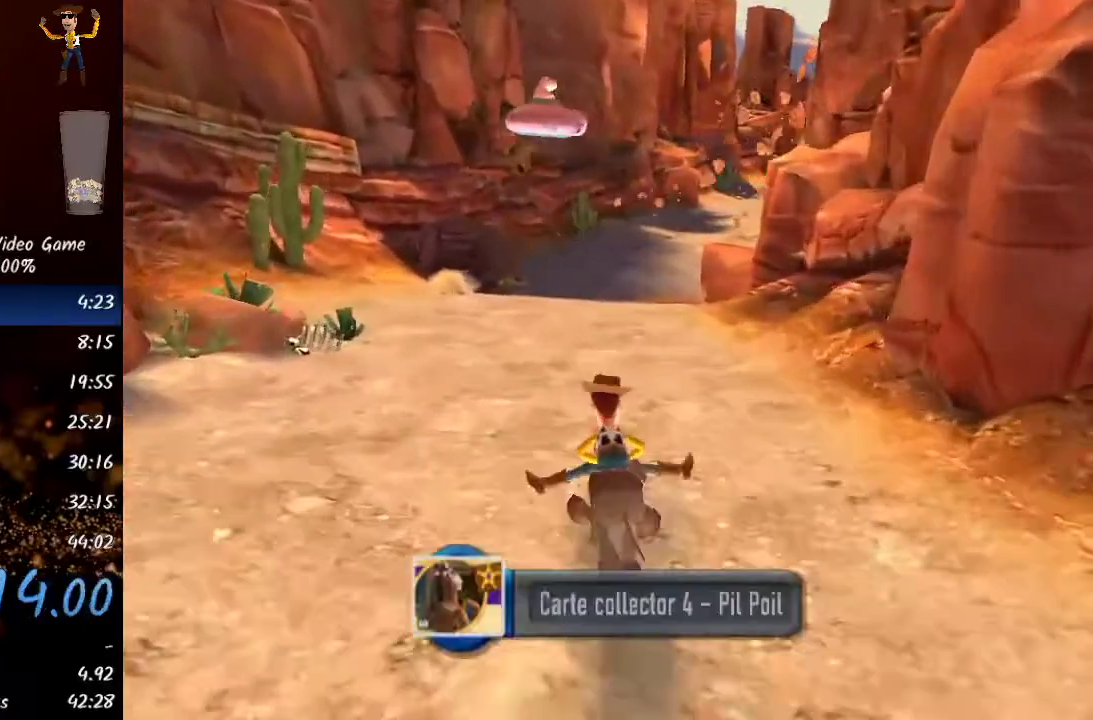
{"buttons": [], "left_stick": "up", "right_stick": "center", "events": [[33, "left_stick", "up"]]}
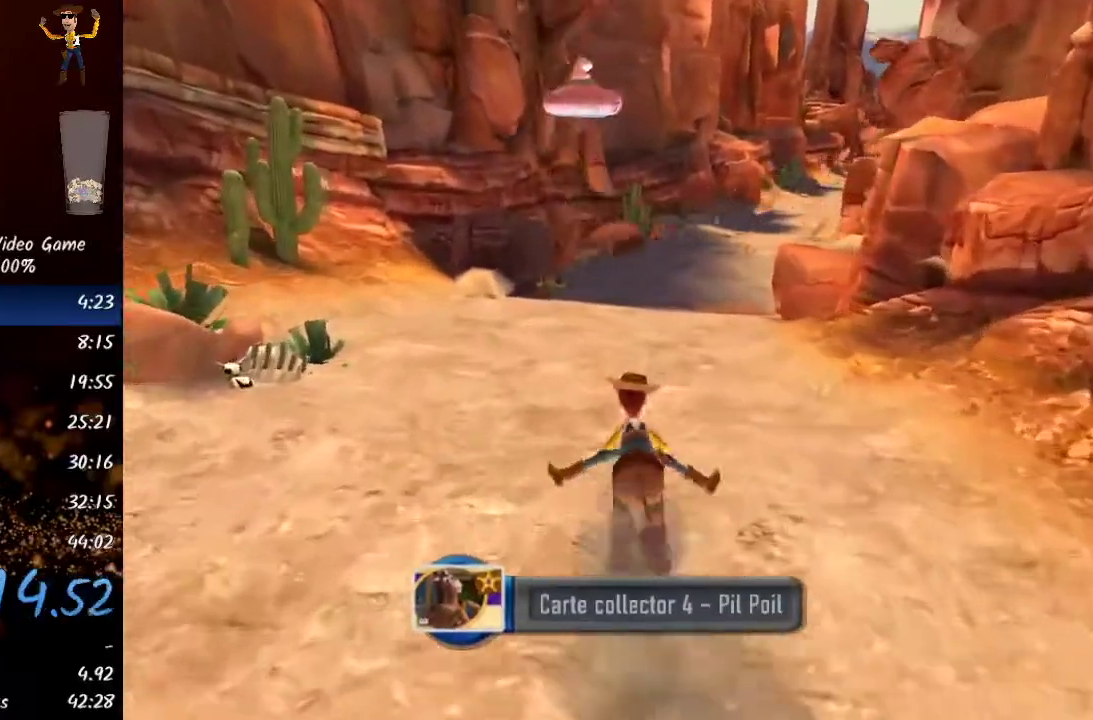
{"buttons": [], "left_stick": "up", "right_stick": "center", "events": []}
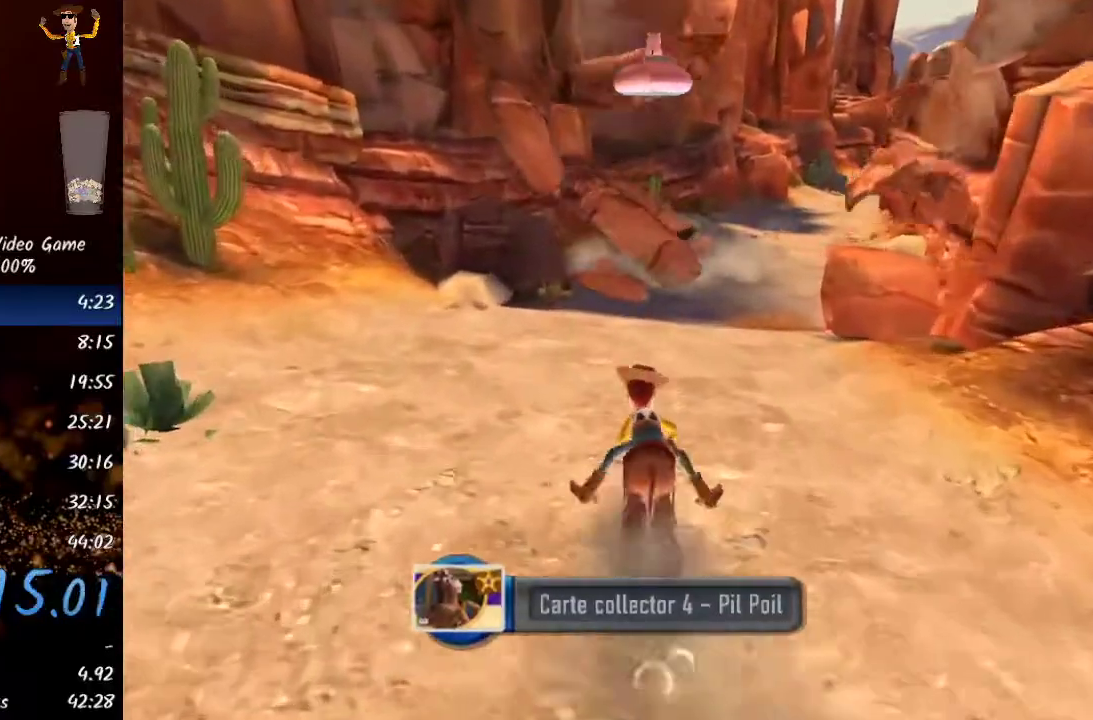
{"buttons": [], "left_stick": "up", "right_stick": "center", "events": []}
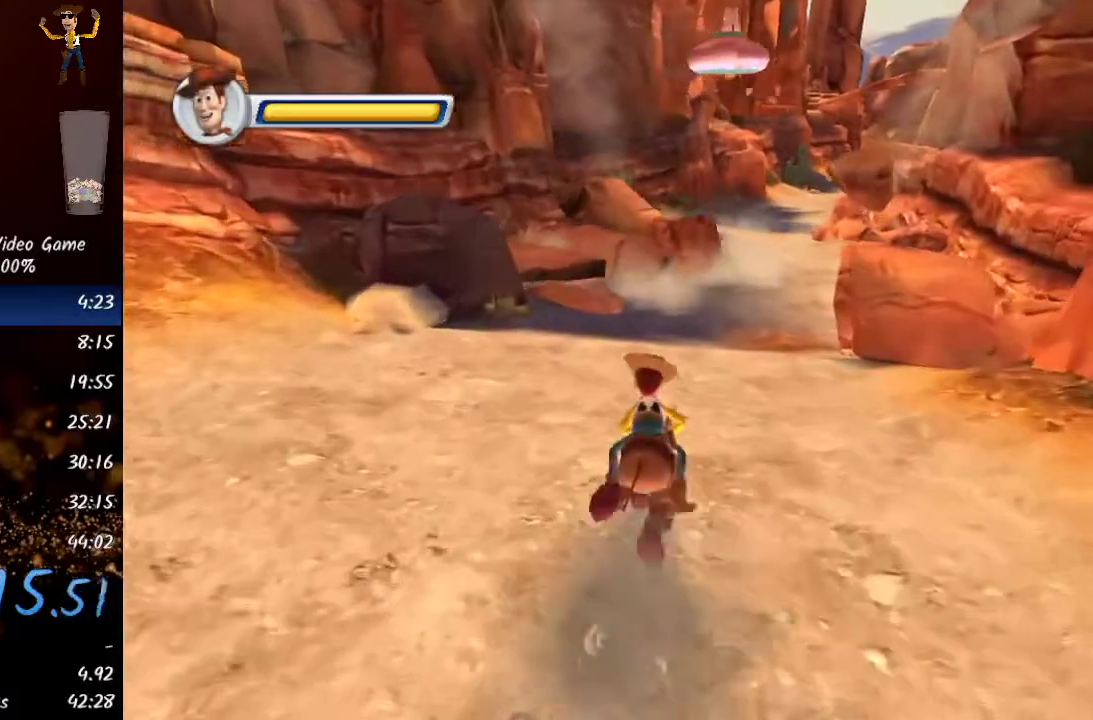
{"buttons": [], "left_stick": "up", "right_stick": "center", "events": []}
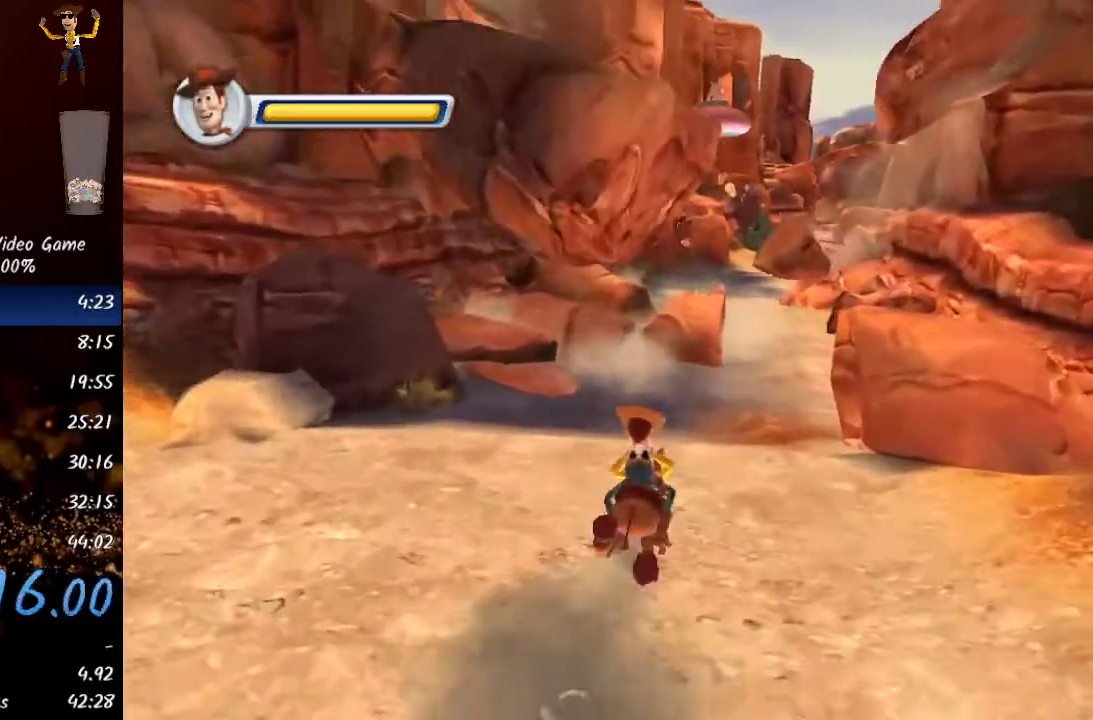
{"buttons": [], "left_stick": "up", "right_stick": "center", "events": []}
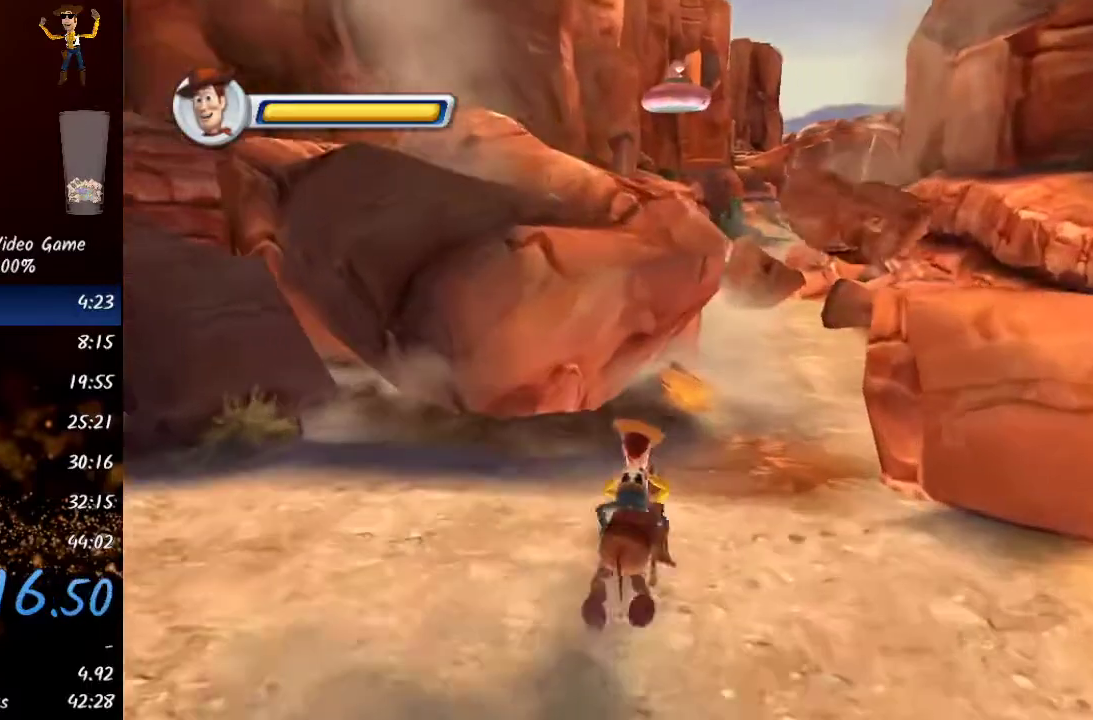
{"buttons": [], "left_stick": "up-right", "right_stick": "center", "events": [[183, "left_stick", "up-right"]]}
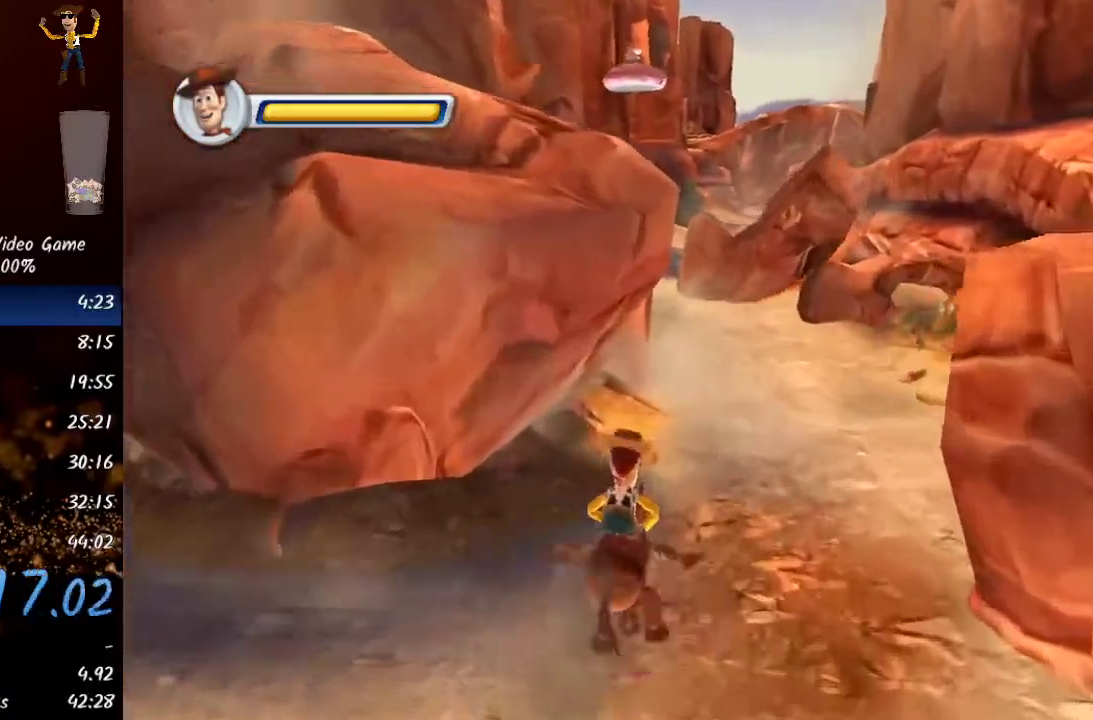
{"buttons": [], "left_stick": "up-right", "right_stick": "center", "events": []}
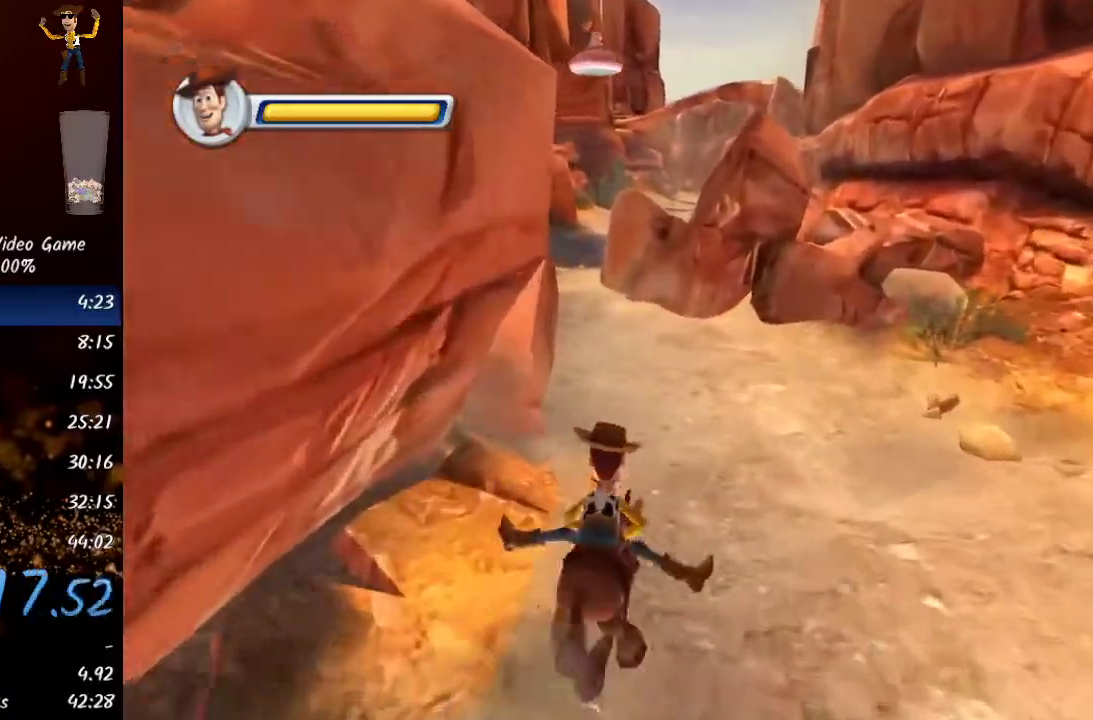
{"buttons": [], "left_stick": "up", "right_stick": "center", "events": [[250, "left_stick", "up"]]}
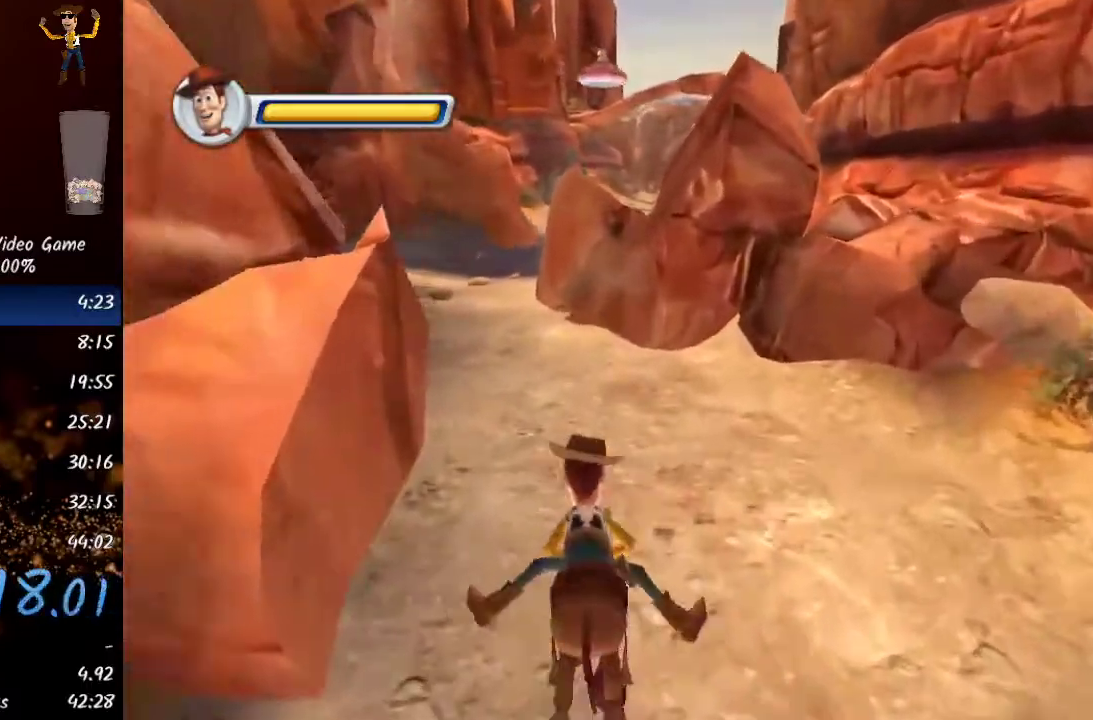
{"buttons": [], "left_stick": "up", "right_stick": "center", "events": []}
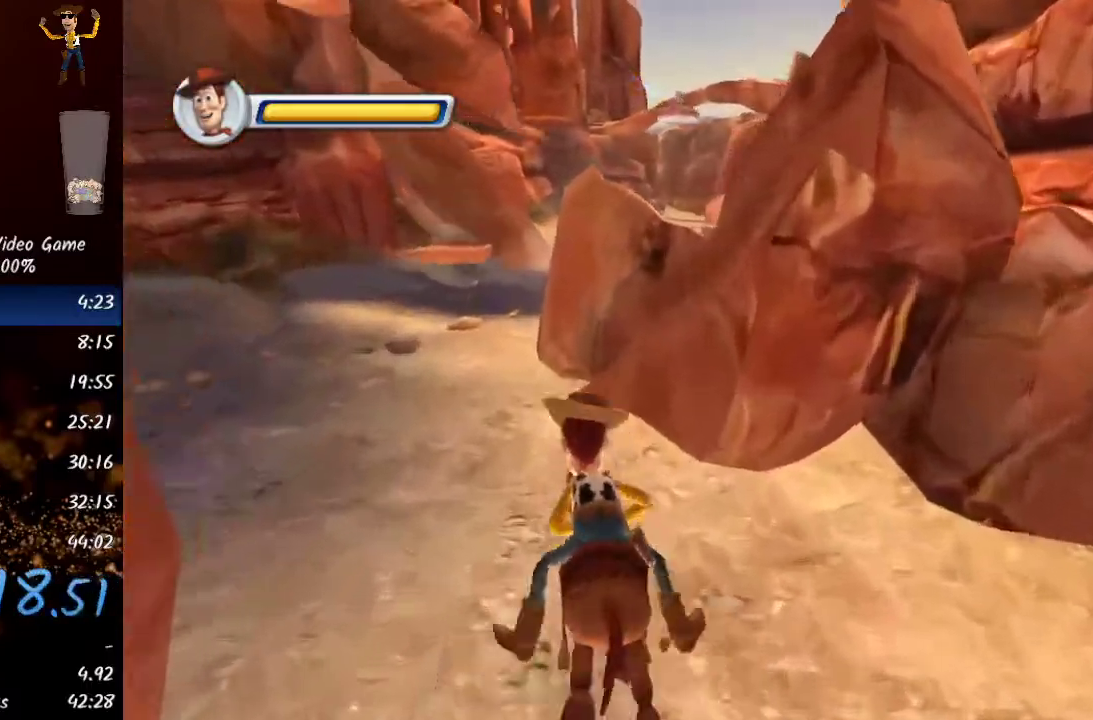
{"buttons": [], "left_stick": "up", "right_stick": "center", "events": []}
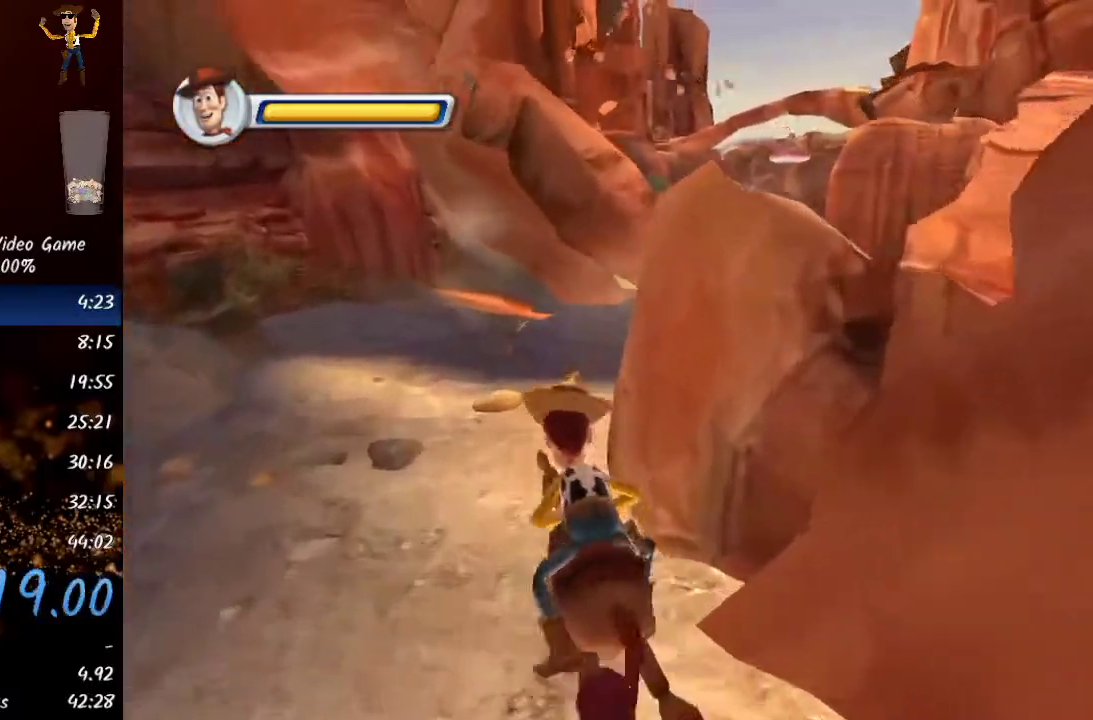
{"buttons": [], "left_stick": "up-right", "right_stick": "center", "events": [[467, "left_stick", "up-right"]]}
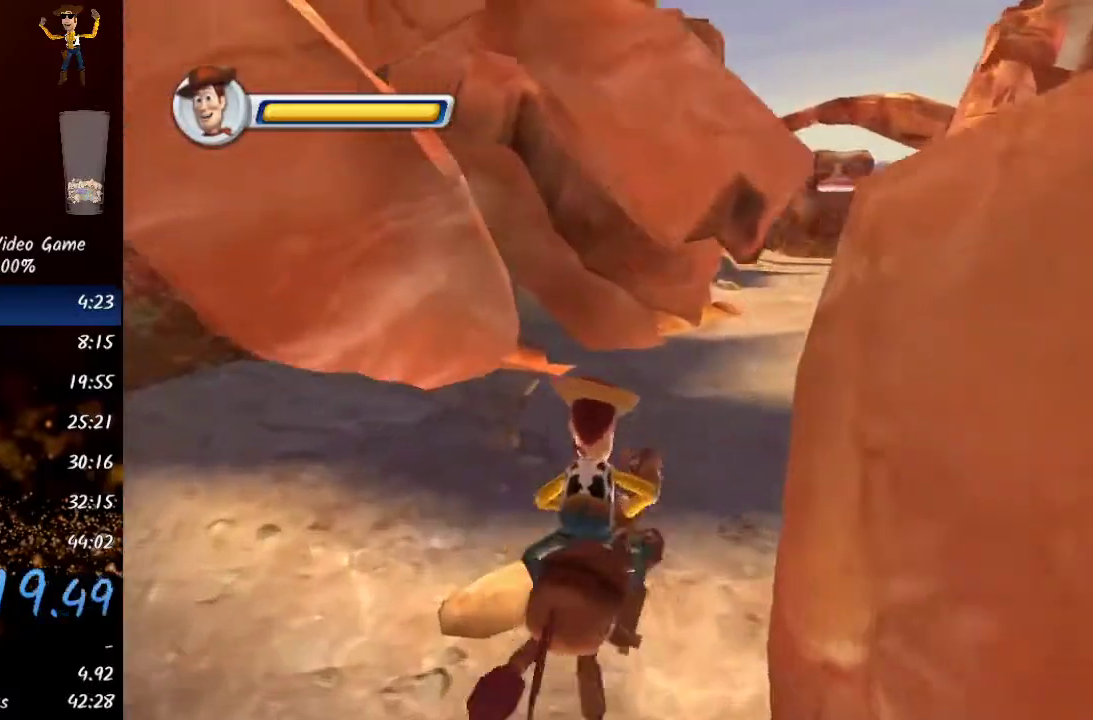
{"buttons": [], "left_stick": "up-right", "right_stick": "center", "events": []}
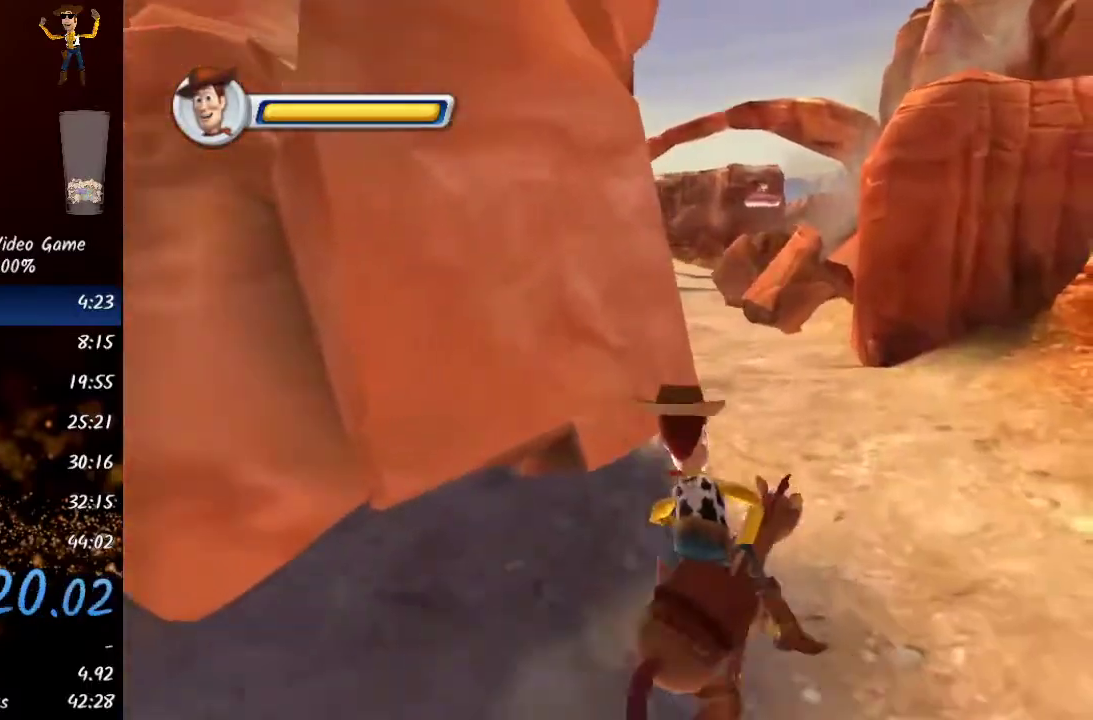
{"buttons": [], "left_stick": "up", "right_stick": "center", "events": [[250, "left_stick", "up"]]}